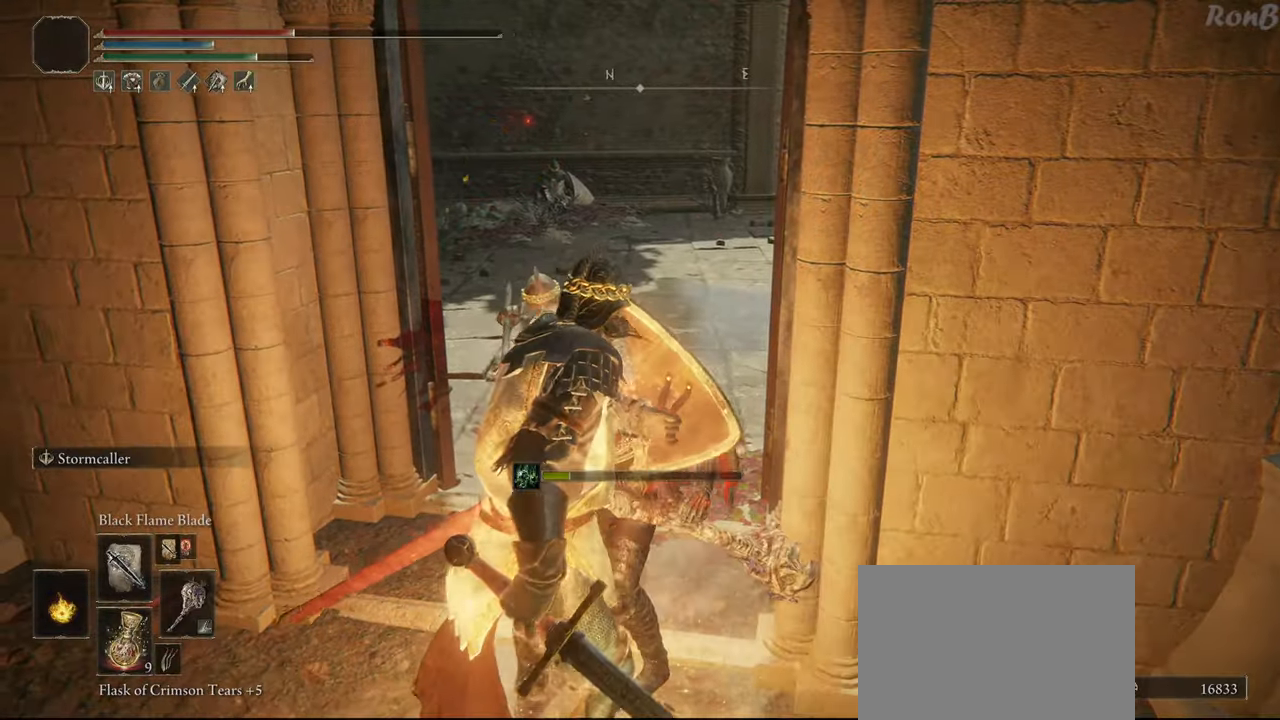
Gameplay with a controller (PlayStation layout); each line is a JSON object with the inputs held at the frame after it. "events" lists button and stick changes between this image and that frame as [ms after this image, input, new state], when the widget could be followed in between. Not read: R2.
{"buttons": ["R1"], "left_stick": "down", "right_stick": "center", "events": [[50, "left_stick", "down"], [283, "R1", "down"], [350, "R1", "up"], [433, "R1", "down"]]}
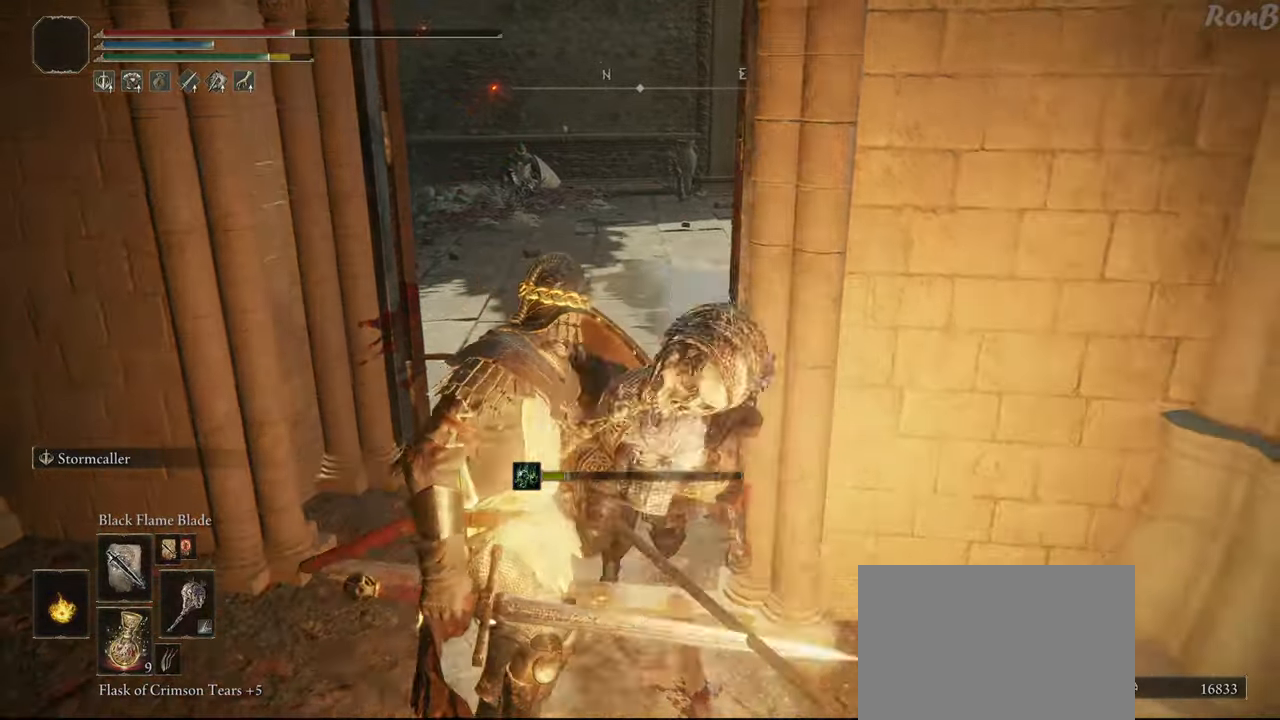
{"buttons": [], "left_stick": "down", "right_stick": "center", "events": [[17, "R1", "up"], [150, "R1", "down"], [200, "R1", "up"]]}
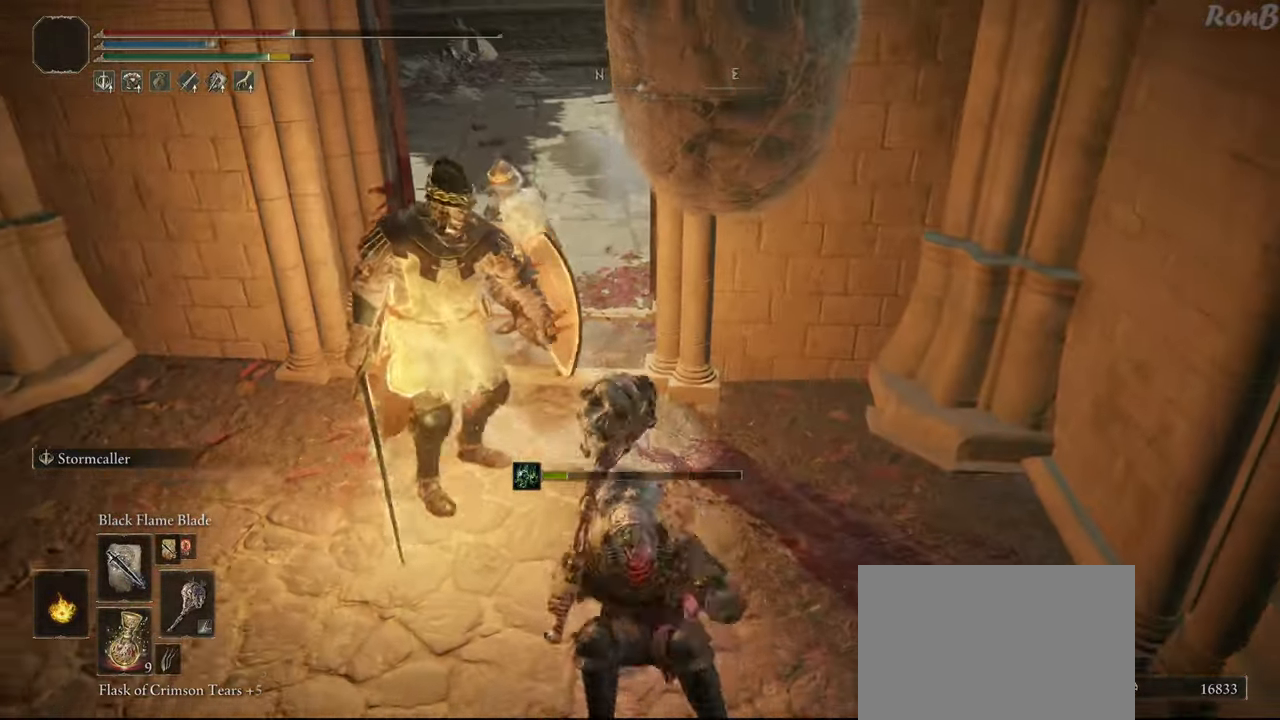
{"buttons": [], "left_stick": "down-right", "right_stick": "center", "events": [[300, "left_stick", "down-right"]]}
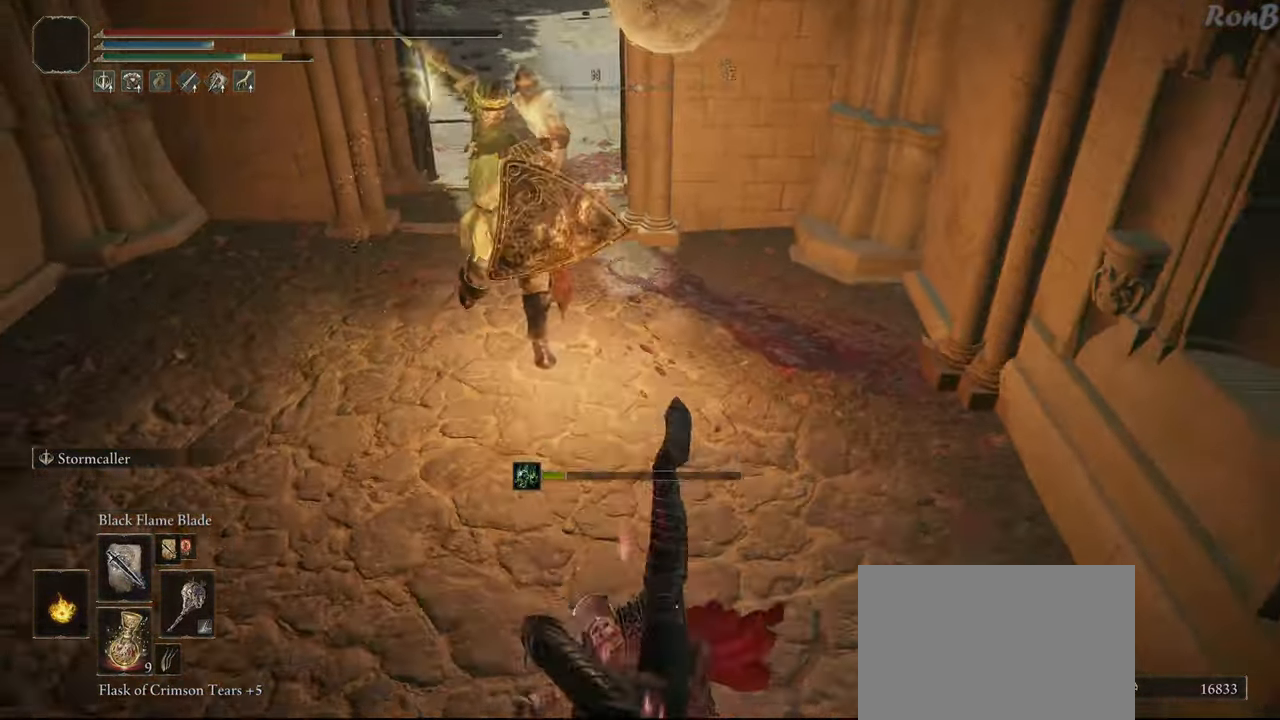
{"buttons": [], "left_stick": "down-right", "right_stick": "center", "events": []}
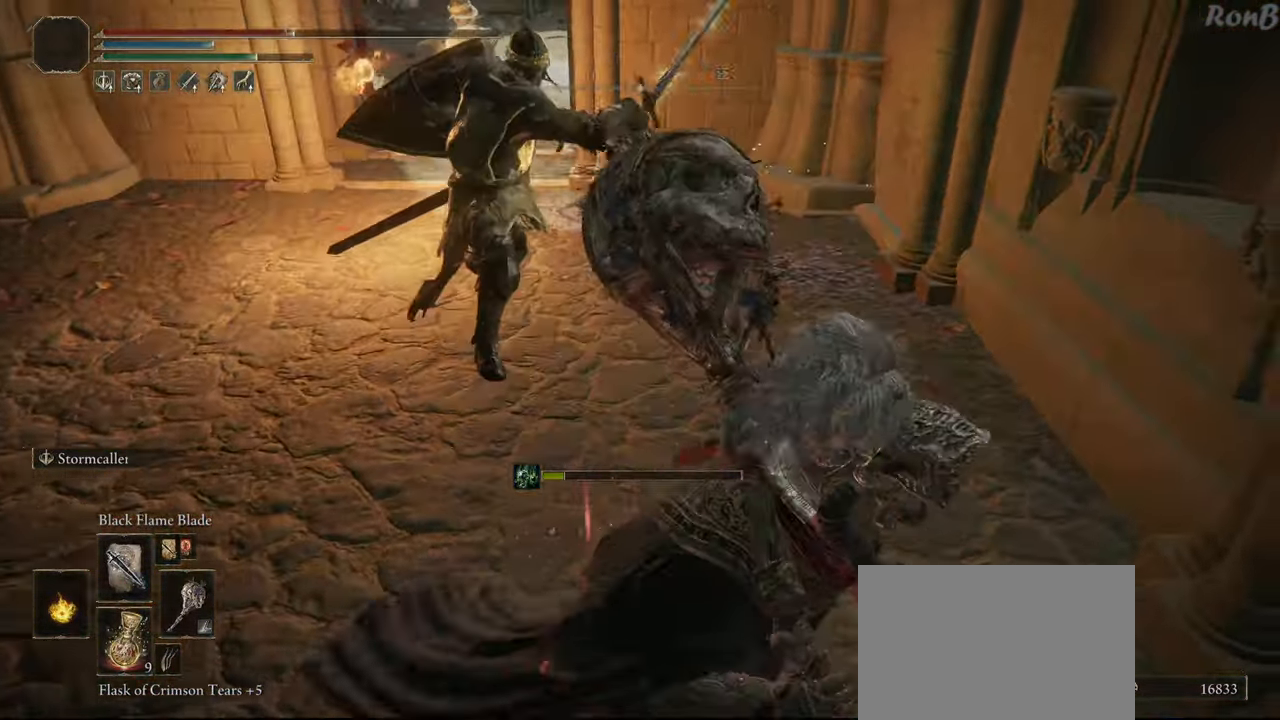
{"buttons": [], "left_stick": "down-right", "right_stick": "down-left", "events": [[33, "SQUARE", "down"], [83, "SQUARE", "up"], [150, "SQUARE", "down"], [250, "SQUARE", "up"], [450, "right_stick", "down-left"]]}
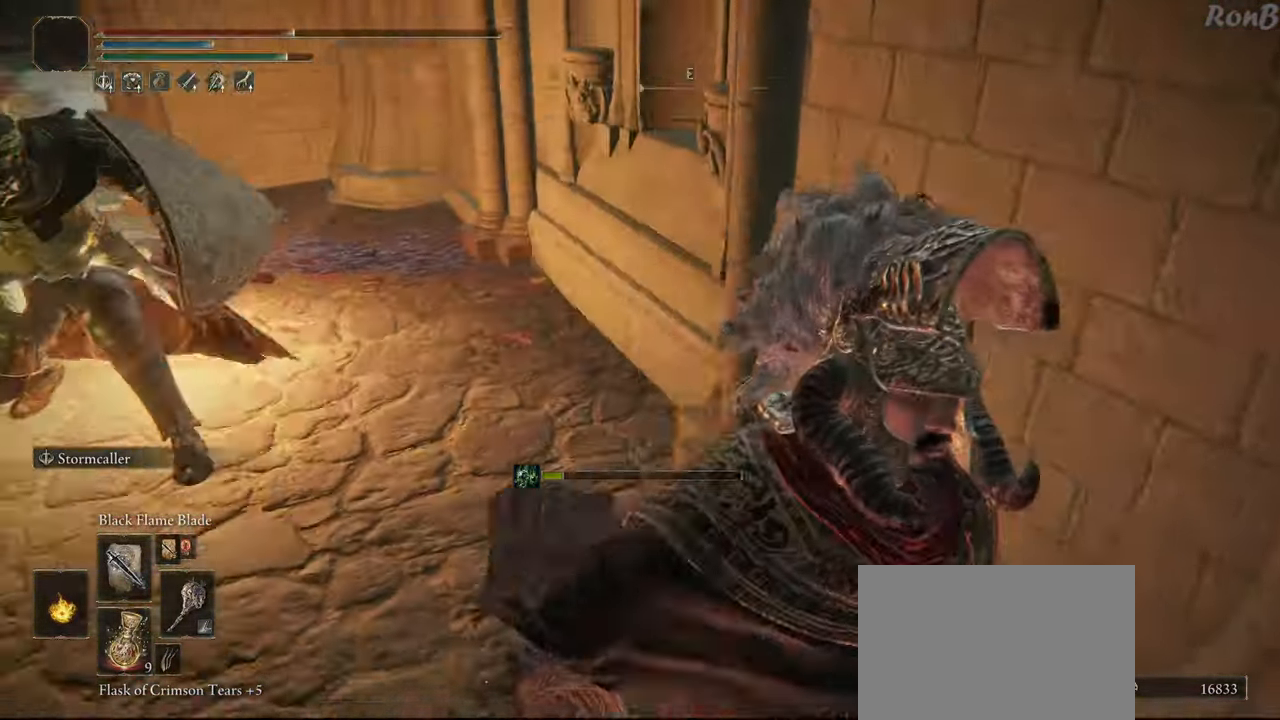
{"buttons": [], "left_stick": "down-right", "right_stick": "center", "events": [[200, "right_stick", "center"]]}
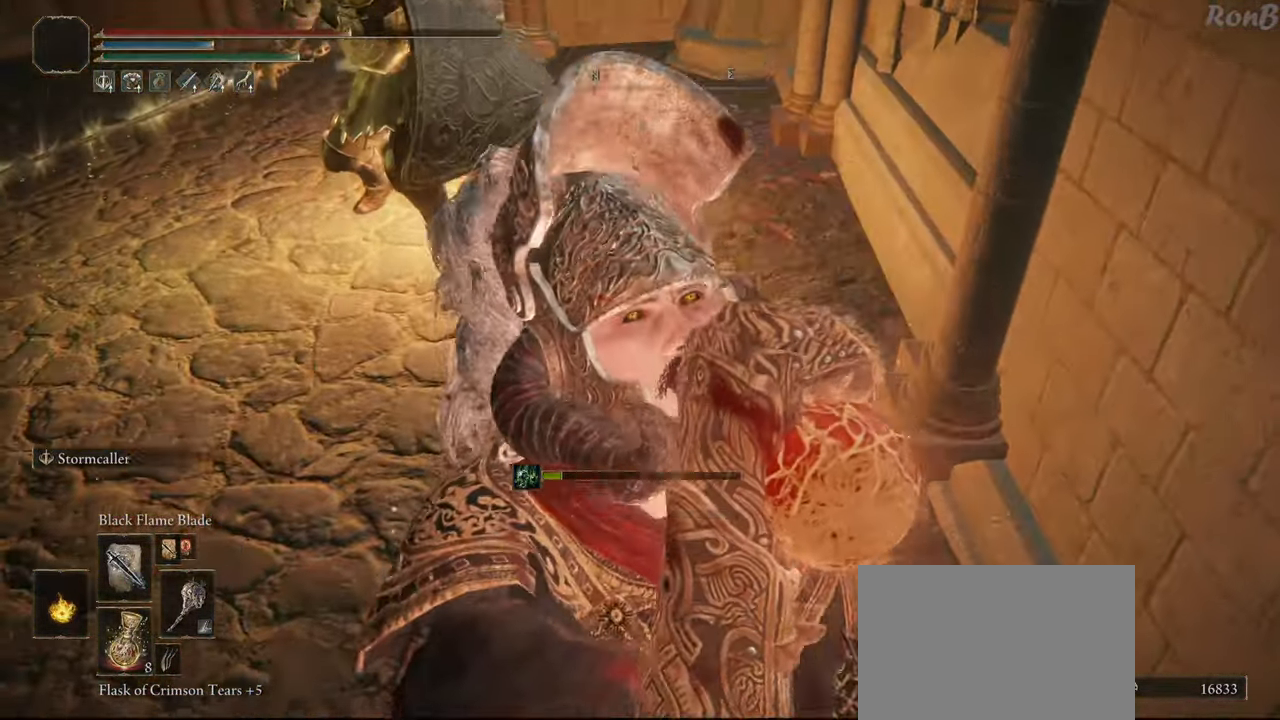
{"buttons": [], "left_stick": "up-right", "right_stick": "center", "events": [[350, "left_stick", "up-right"]]}
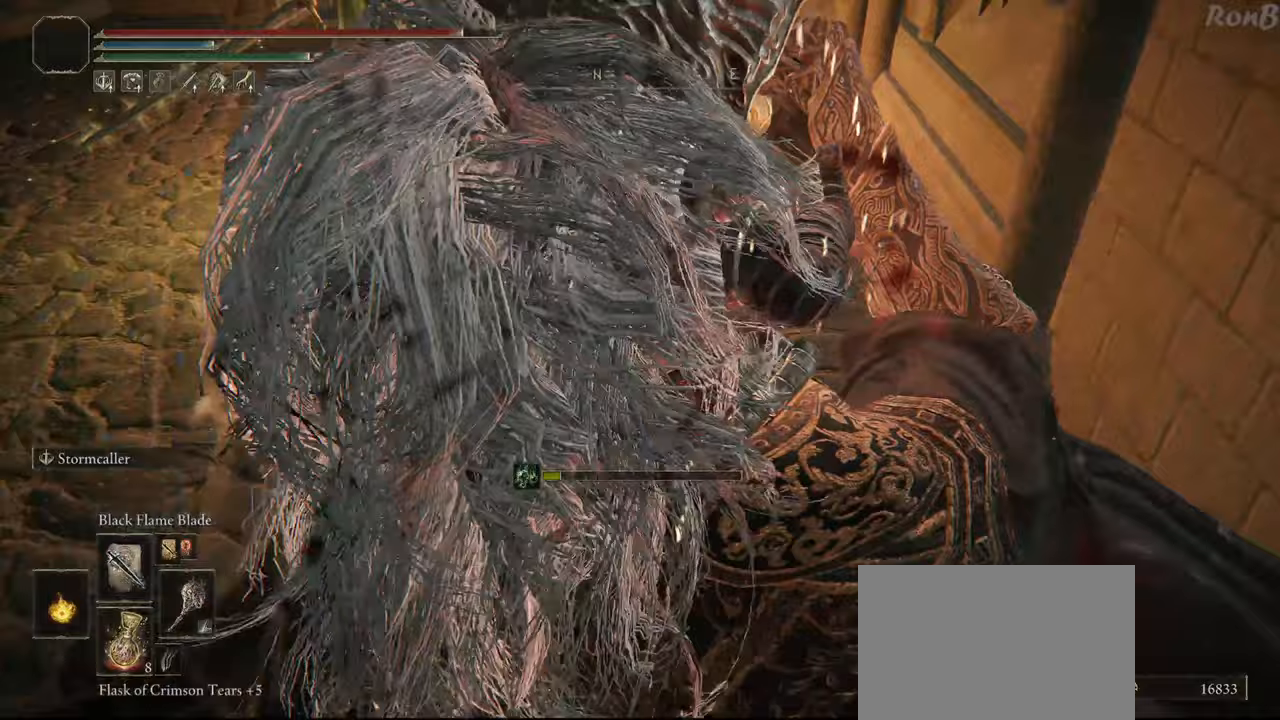
{"buttons": [], "left_stick": "up", "right_stick": "center", "events": [[300, "left_stick", "up"]]}
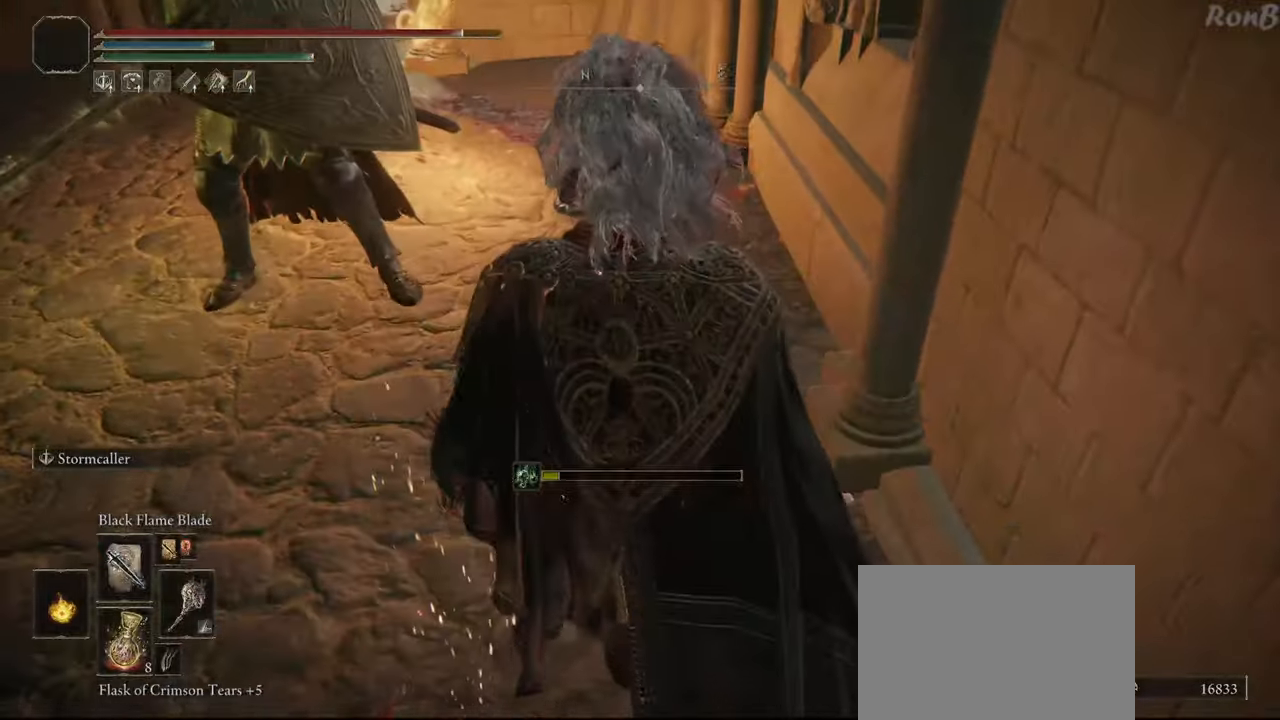
{"buttons": ["R1"], "left_stick": "up-left", "right_stick": "center", "events": [[467, "R1", "down"], [467, "left_stick", "up-left"]]}
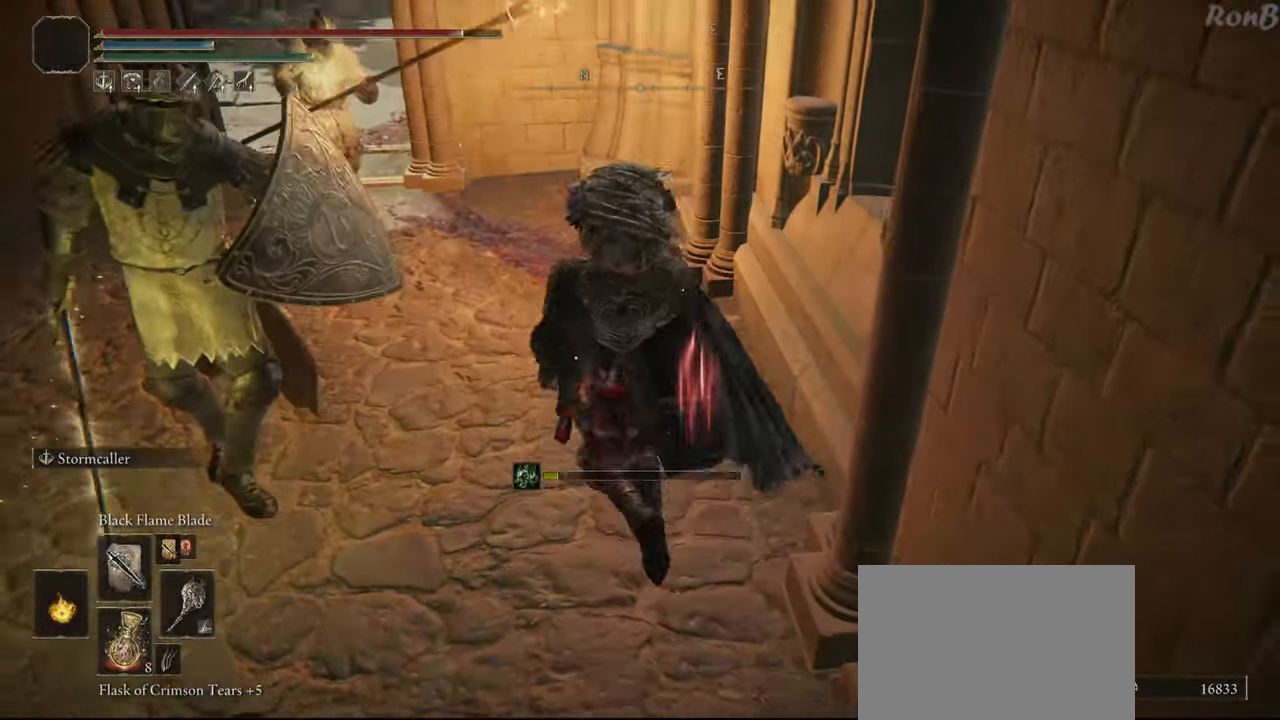
{"buttons": ["R1"], "left_stick": "up-left", "right_stick": "center", "events": [[267, "TRIANGLE", "down"], [467, "TRIANGLE", "up"]]}
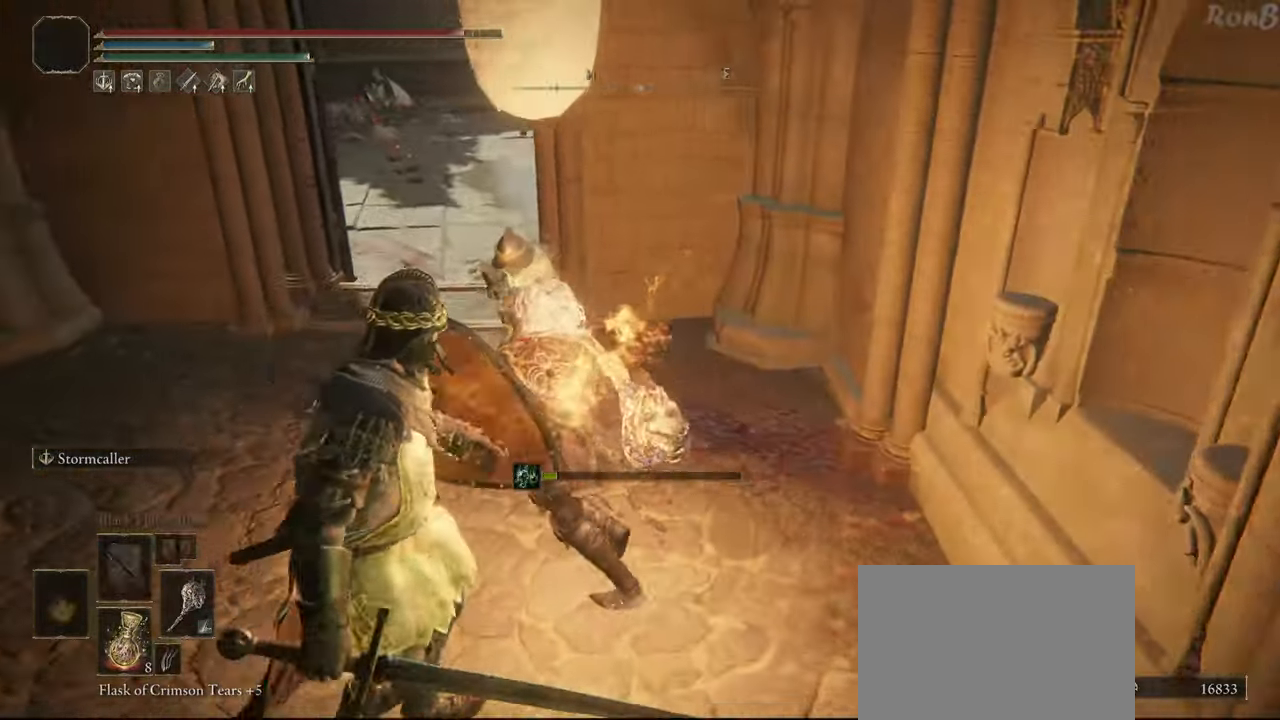
{"buttons": ["R1"], "left_stick": "up", "right_stick": "center", "events": [[283, "left_stick", "up"]]}
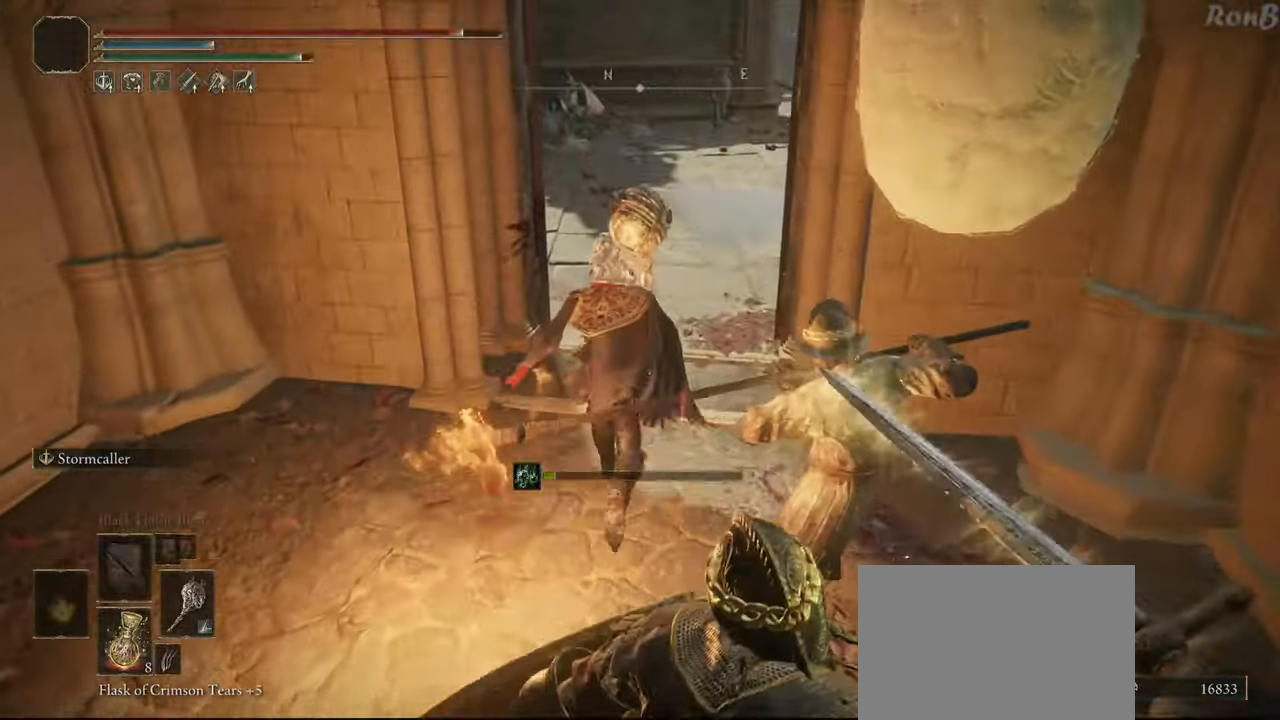
{"buttons": ["R1"], "left_stick": "up", "right_stick": "right", "events": [[150, "right_stick", "down-right"], [350, "right_stick", "right"]]}
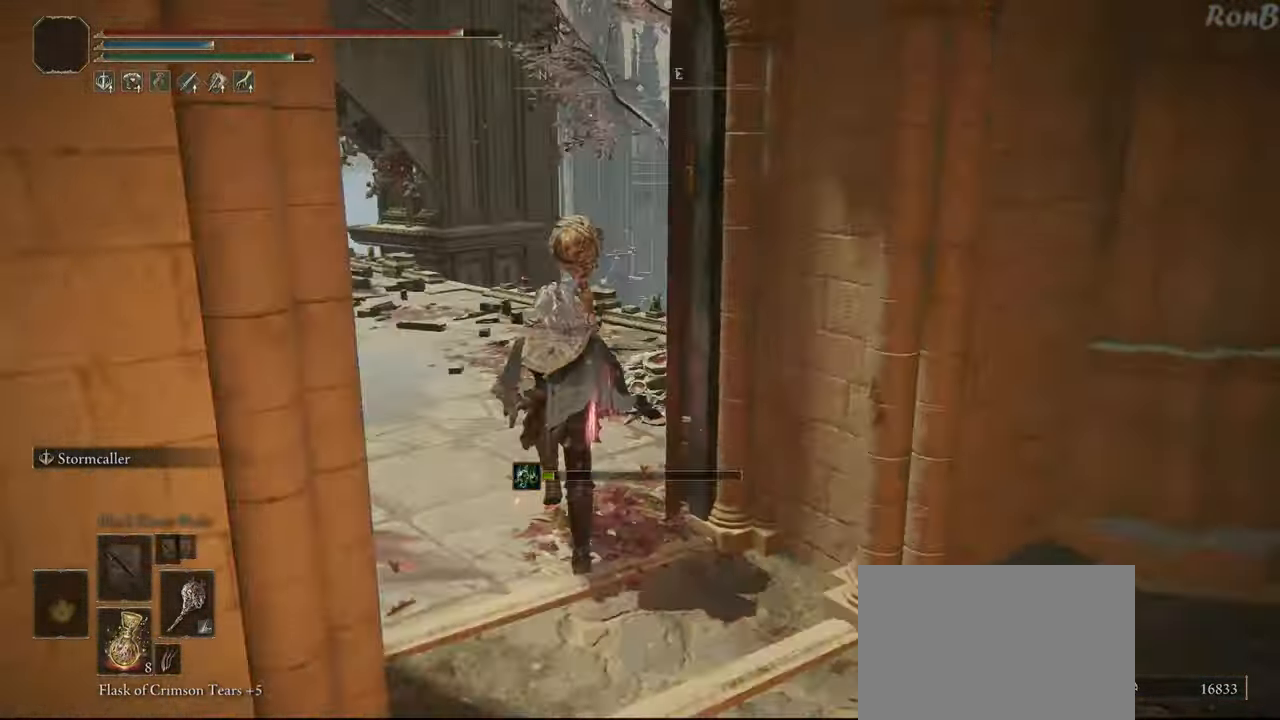
{"buttons": [], "left_stick": "up", "right_stick": "center", "events": [[17, "left_stick", "up-left"], [183, "left_stick", "down-left"], [267, "R1", "up"], [317, "left_stick", "down-right"], [400, "left_stick", "up-right"], [467, "right_stick", "center"], [483, "left_stick", "up"]]}
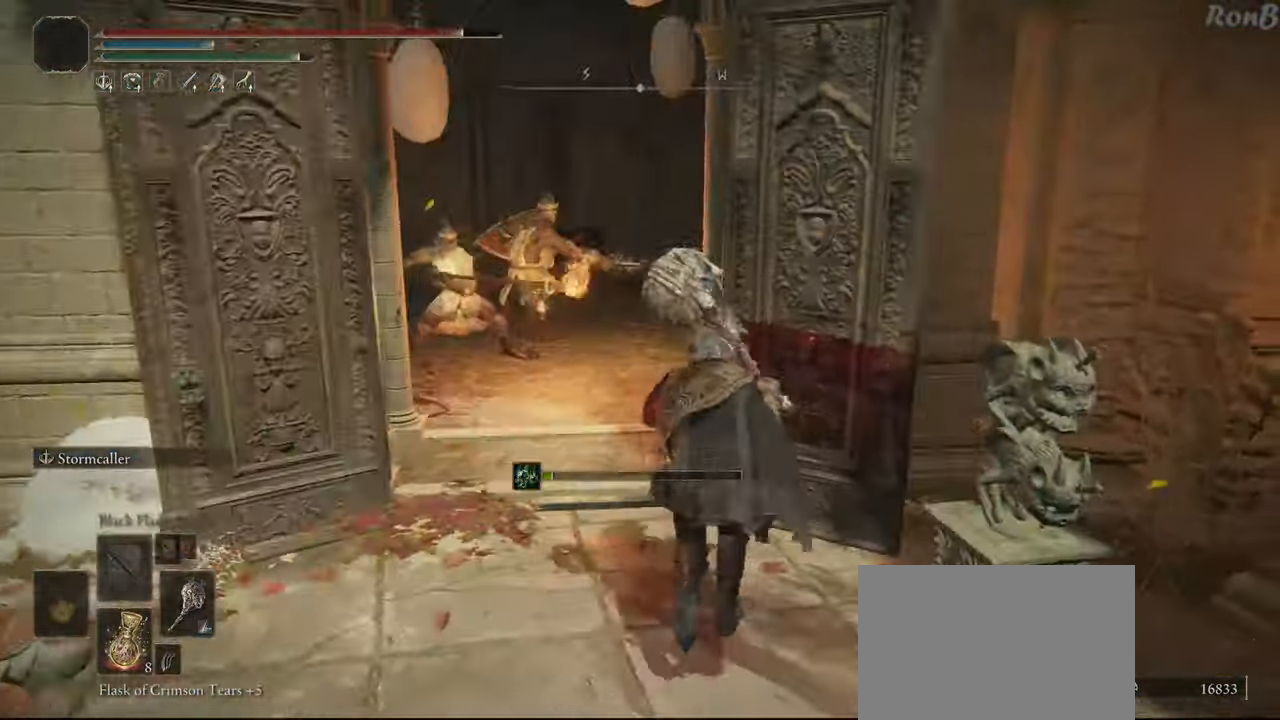
{"buttons": ["CIRCLE"], "left_stick": "up-left", "right_stick": "center", "events": [[250, "left_stick", "up-left"], [400, "CIRCLE", "down"]]}
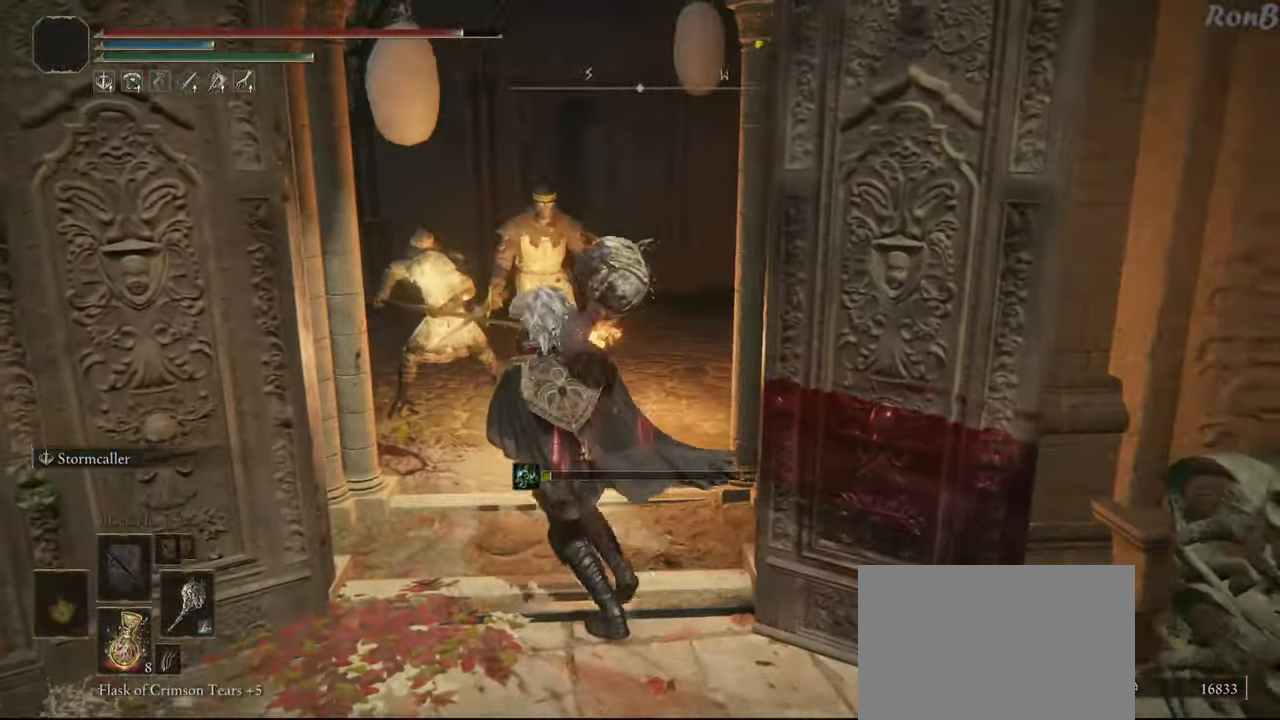
{"buttons": ["CIRCLE"], "left_stick": "up", "right_stick": "center", "events": [[183, "left_stick", "up"]]}
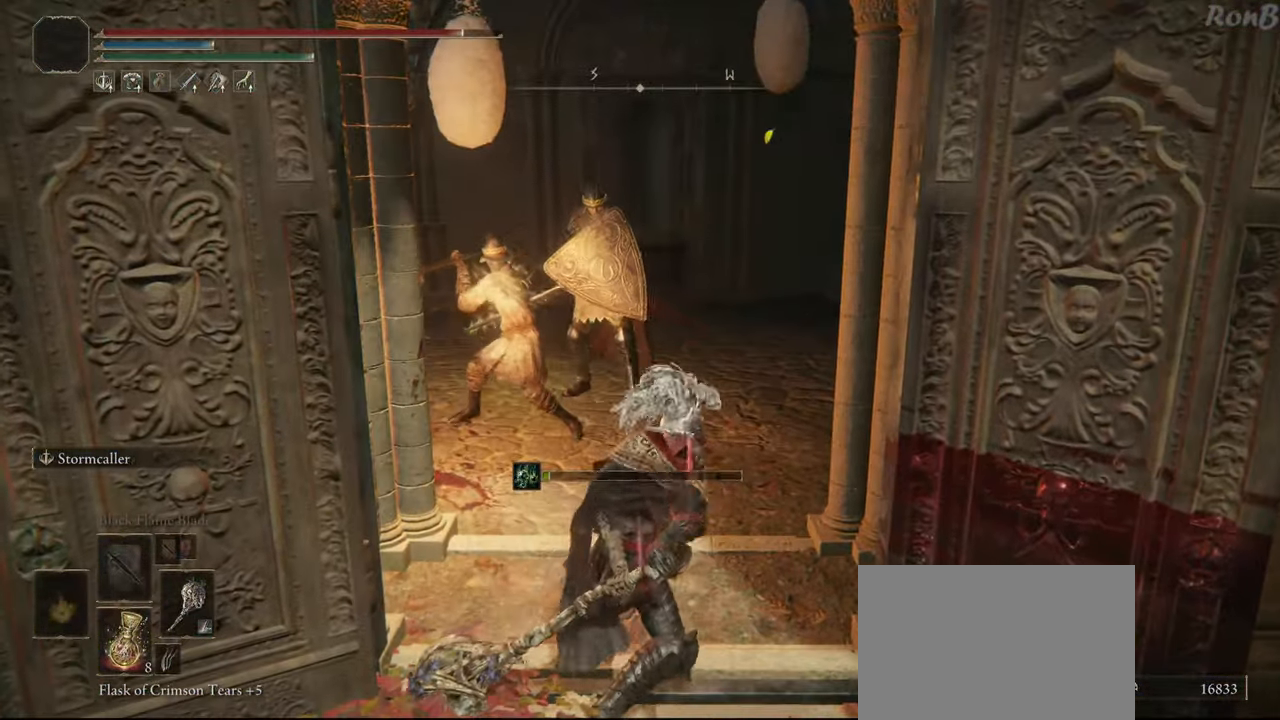
{"buttons": ["CIRCLE"], "left_stick": "up-left", "right_stick": "center", "events": [[350, "left_stick", "up-left"]]}
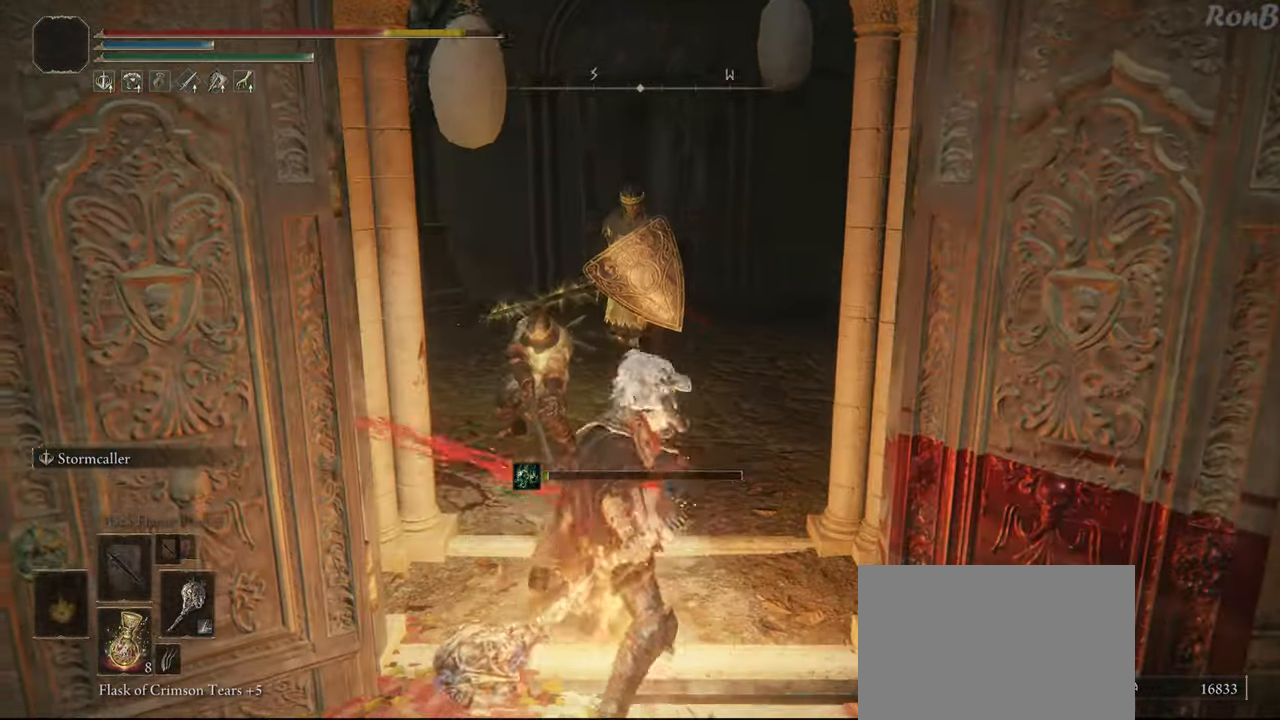
{"buttons": ["CIRCLE"], "left_stick": "up-right", "right_stick": "center", "events": [[267, "left_stick", "up"], [383, "left_stick", "up-right"]]}
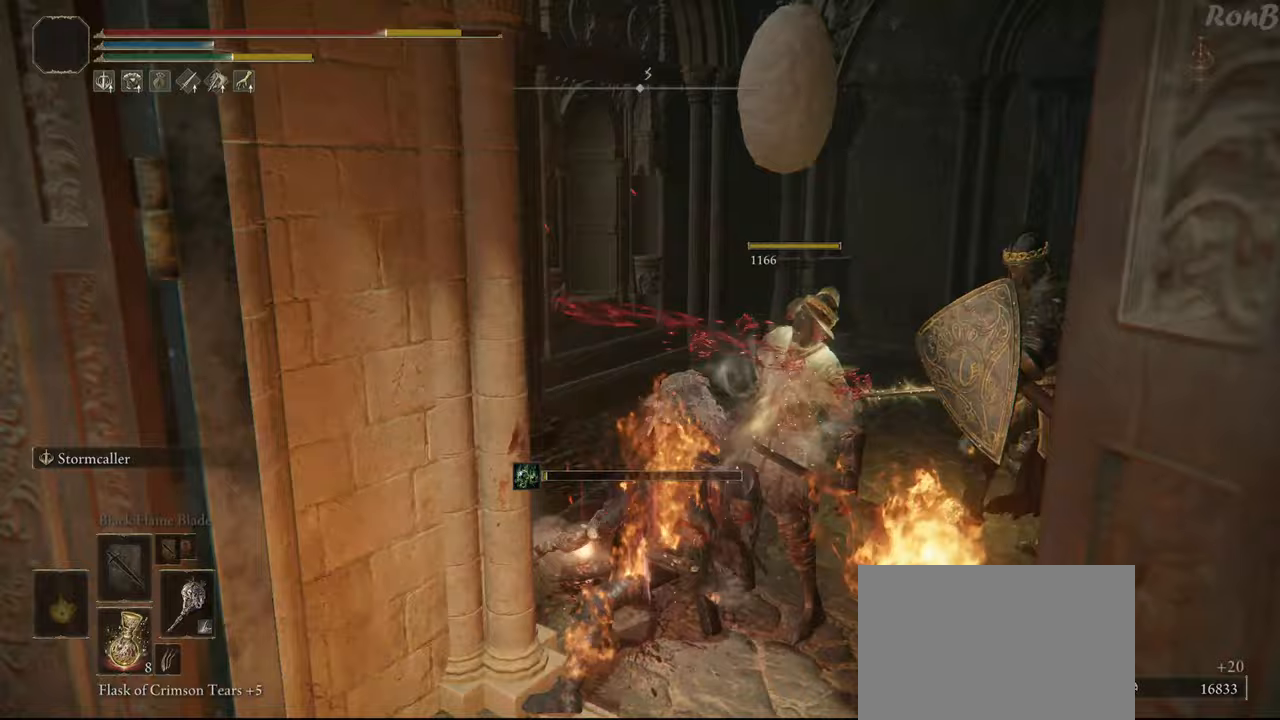
{"buttons": [], "left_stick": "up-right", "right_stick": "right", "events": [[67, "CIRCLE", "up"], [133, "left_stick", "right"], [350, "right_stick", "right"], [433, "left_stick", "up-right"]]}
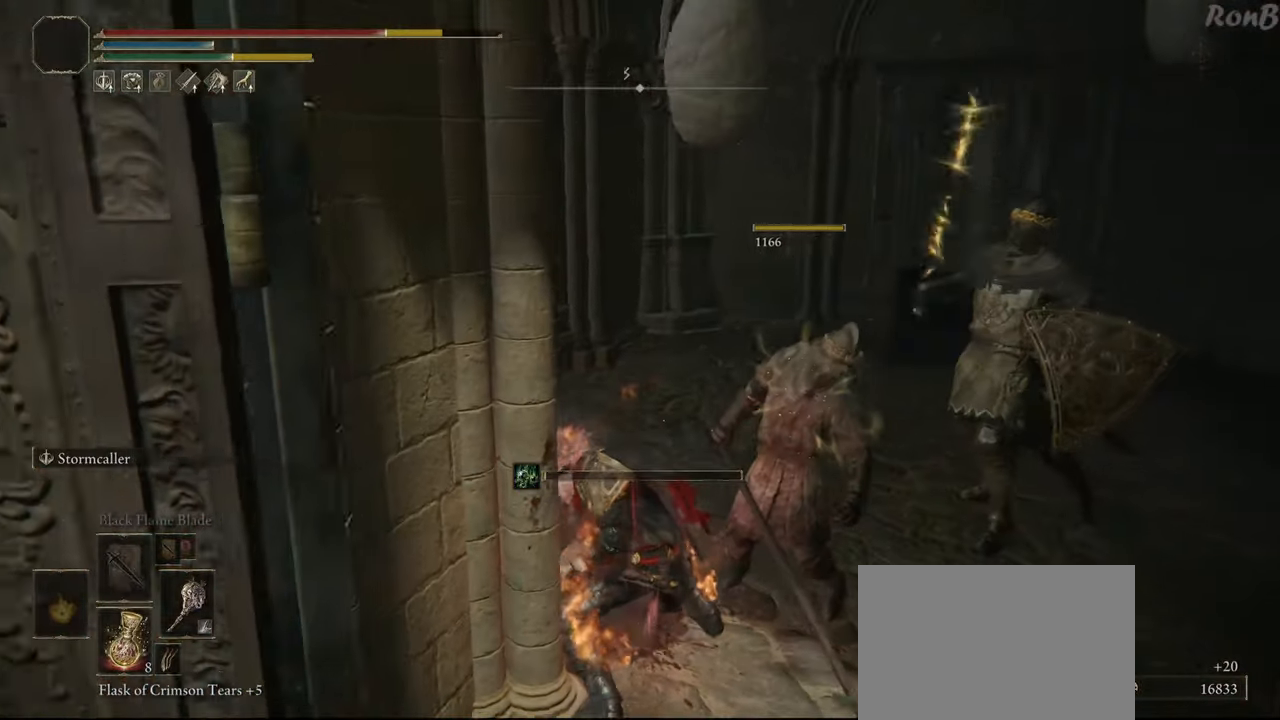
{"buttons": [], "left_stick": "down-right", "right_stick": "center", "events": [[117, "right_stick", "center"], [183, "left_stick", "down-right"]]}
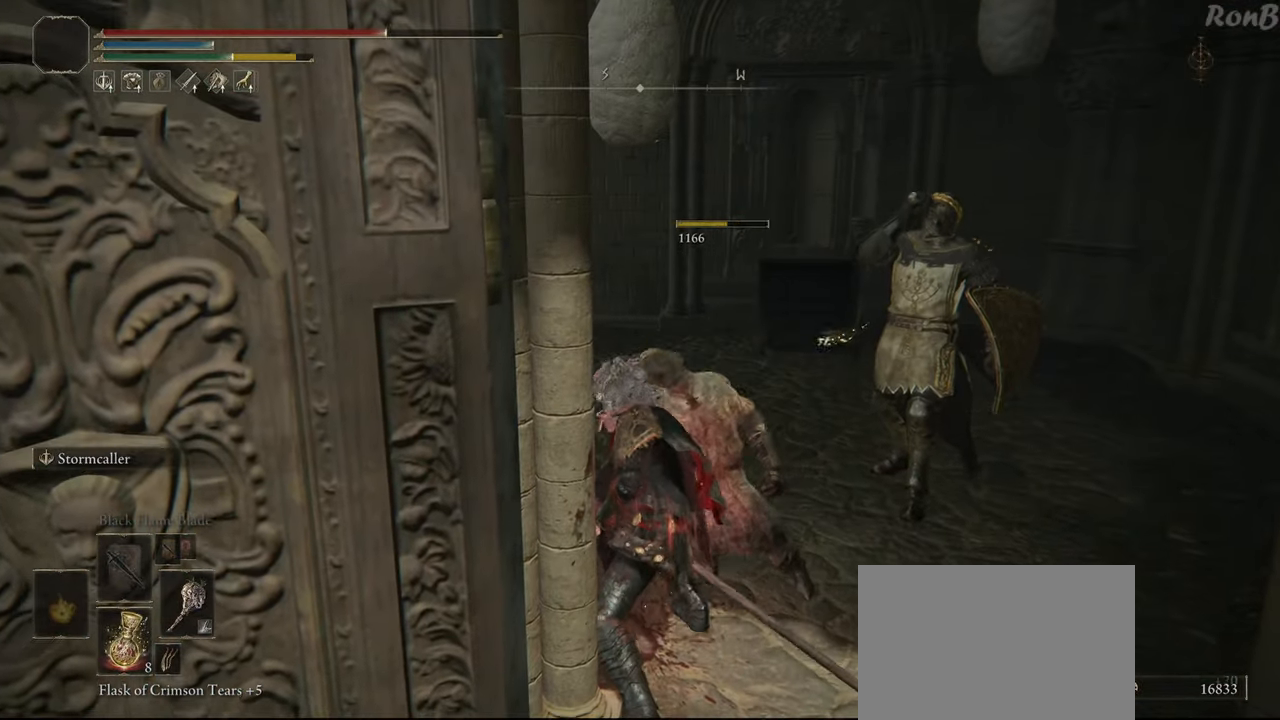
{"buttons": [], "left_stick": "down-right", "right_stick": "center", "events": [[33, "R1", "down"], [133, "R1", "up"], [167, "left_stick", "down"], [417, "left_stick", "down-right"]]}
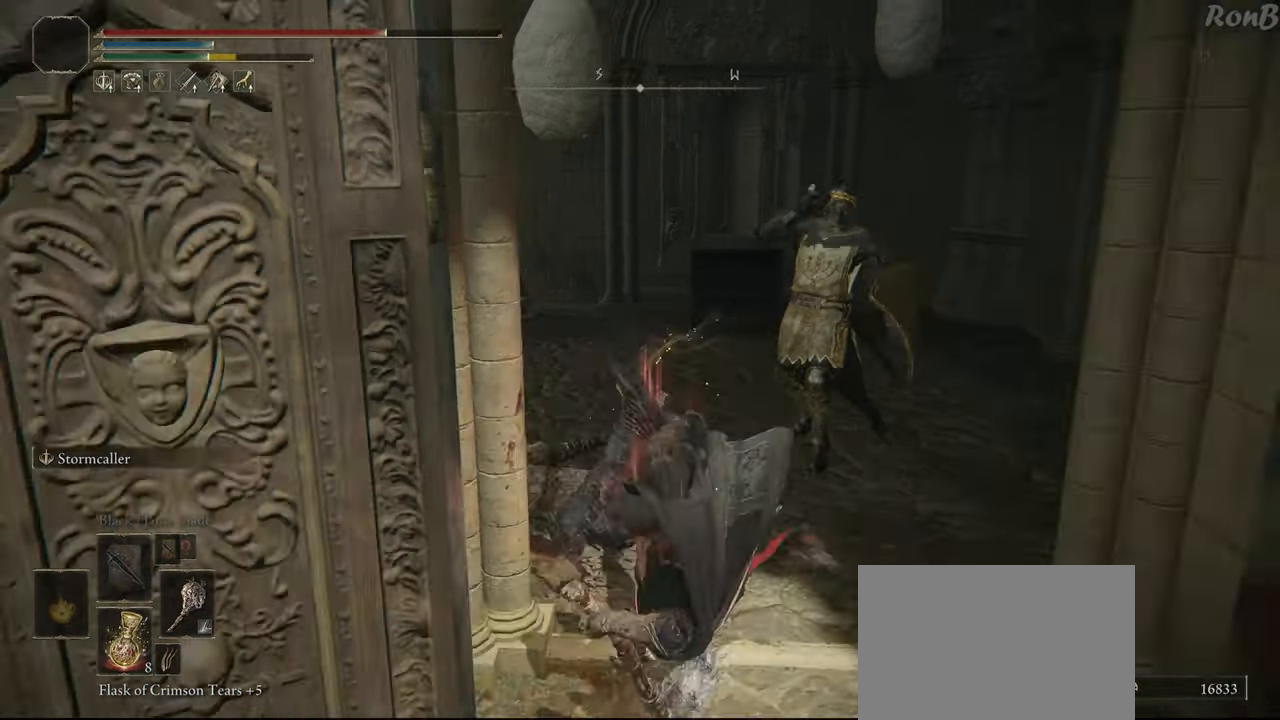
{"buttons": [], "left_stick": "down", "right_stick": "center", "events": [[67, "R3", "down"], [167, "R3", "up"], [183, "left_stick", "down"]]}
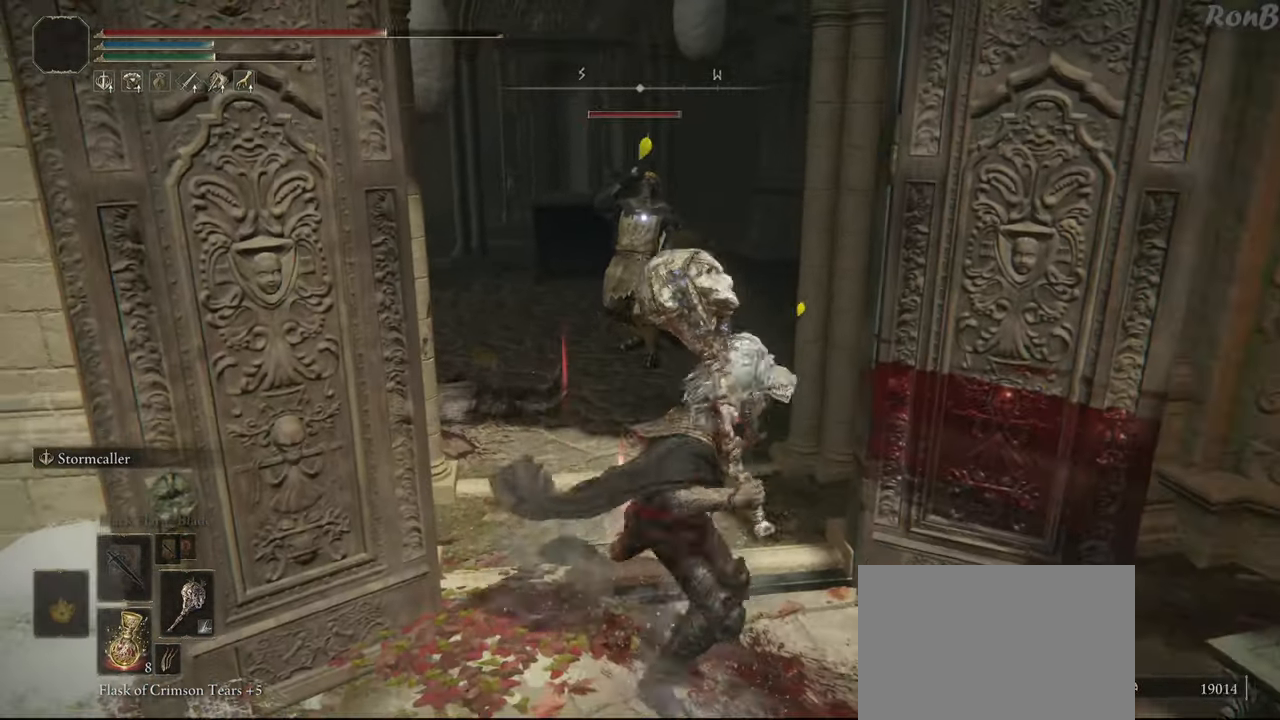
{"buttons": [], "left_stick": "down-right", "right_stick": "center", "events": [[183, "left_stick", "down-right"], [283, "right_stick", "right"], [333, "R3", "down"], [400, "right_stick", "center"], [500, "R3", "up"]]}
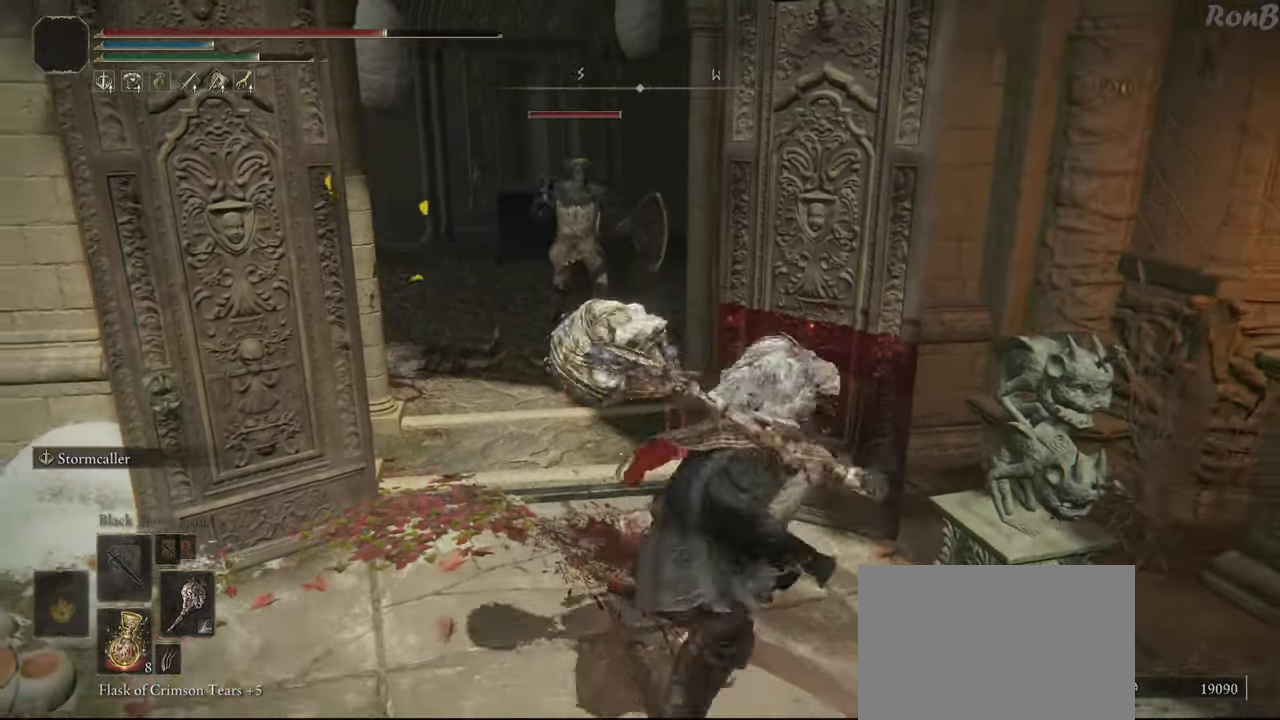
{"buttons": ["R1"], "left_stick": "up-right", "right_stick": "center", "events": [[33, "right_stick", "right"], [200, "R1", "down"], [250, "left_stick", "up-right"], [500, "right_stick", "center"]]}
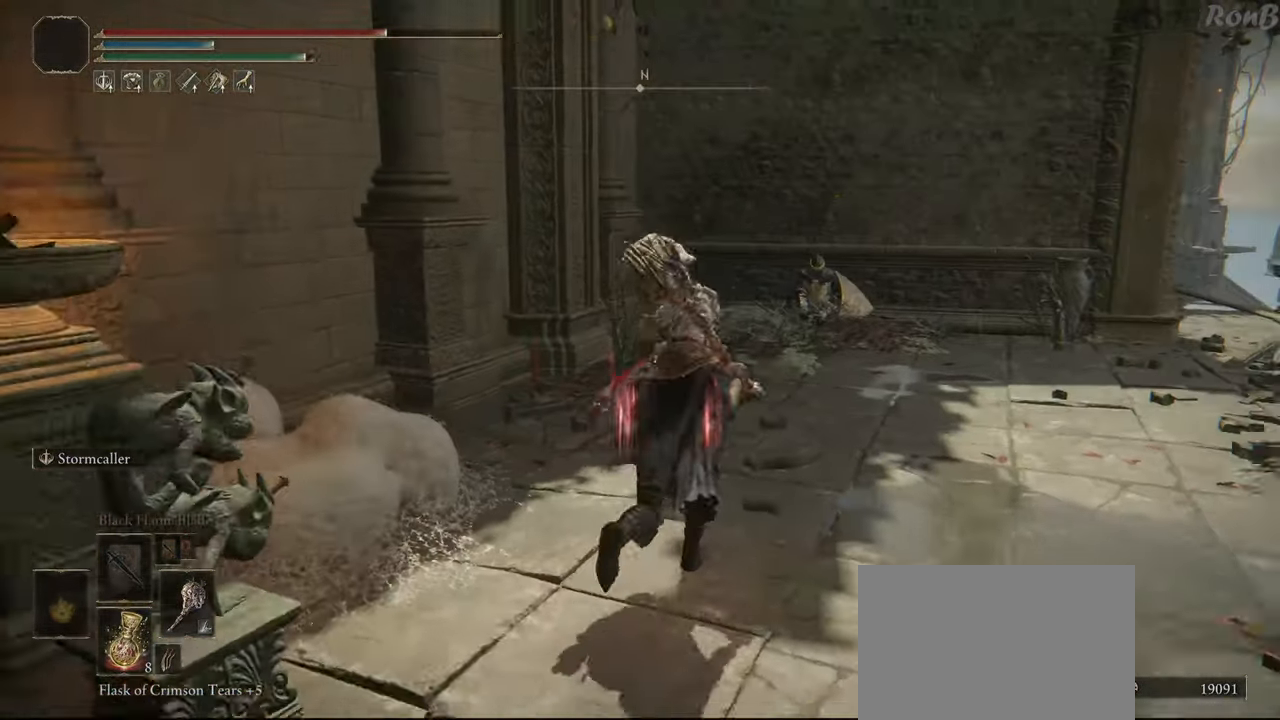
{"buttons": ["R1"], "left_stick": "up-right", "right_stick": "center", "events": [[167, "right_stick", "right"], [300, "right_stick", "center"]]}
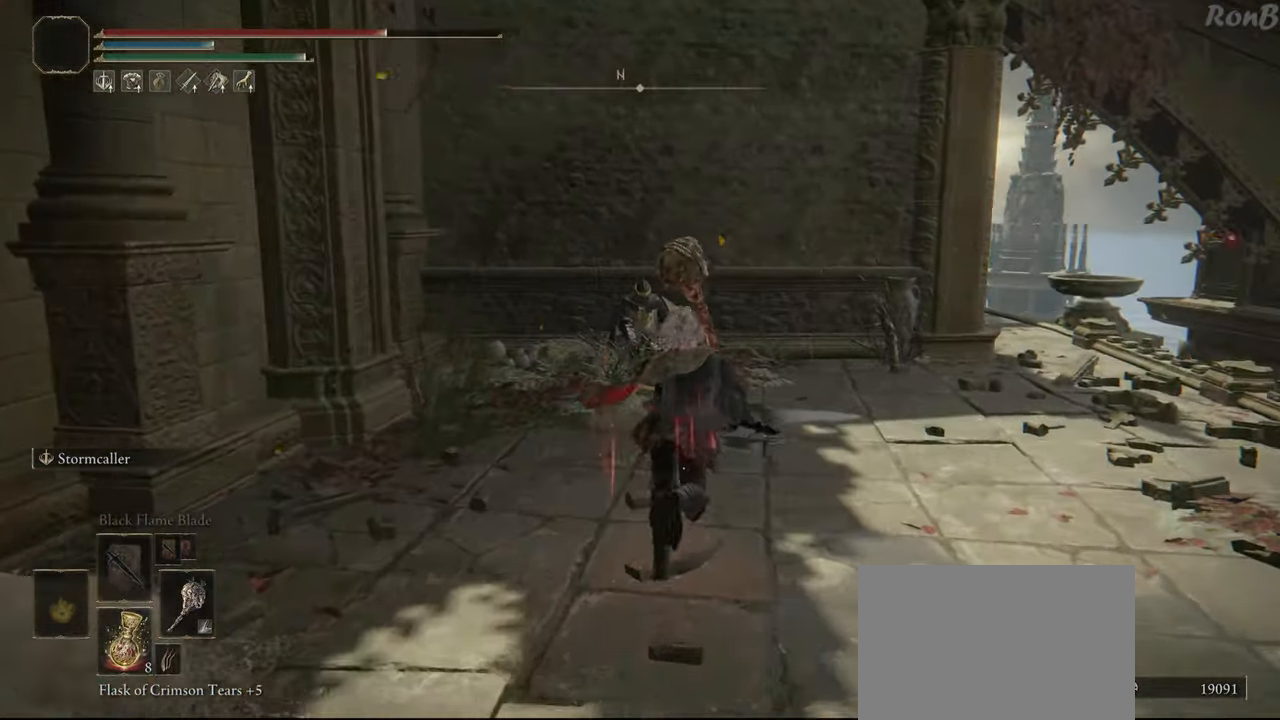
{"buttons": ["R1"], "left_stick": "up-right", "right_stick": "center", "events": []}
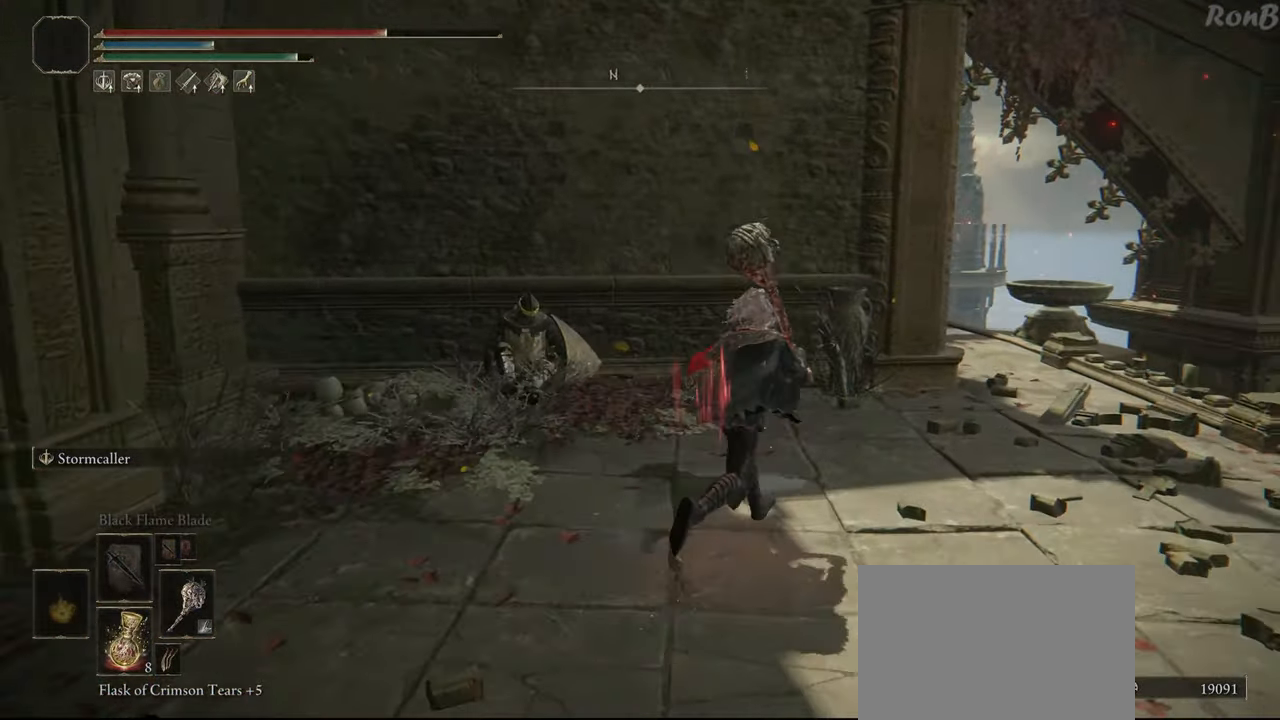
{"buttons": ["R1"], "left_stick": "up-right", "right_stick": "down-left", "events": [[283, "right_stick", "down-left"]]}